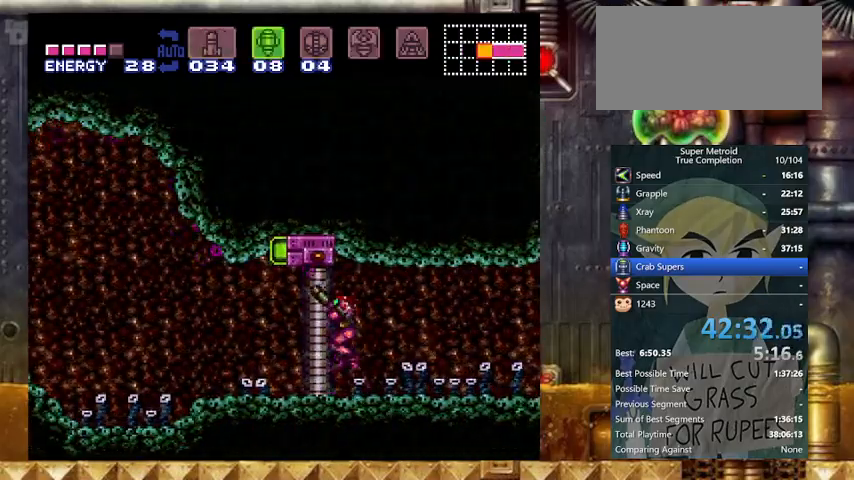
Gameplay with a controller (Nintendo layout); each line is a JSON object with the inputs held at the frame after it. "events" lists button and stick changes between this image and that frame as [ms after this image, input, new state], when the widget could be followed in between. Not read: L3 R3.
{"buttons": ["X", "R1"], "events": [[167, "B", "up"], [200, "DPAD_LEFT", "down"], [267, "X", "down"], [333, "DPAD_LEFT", "up"]]}
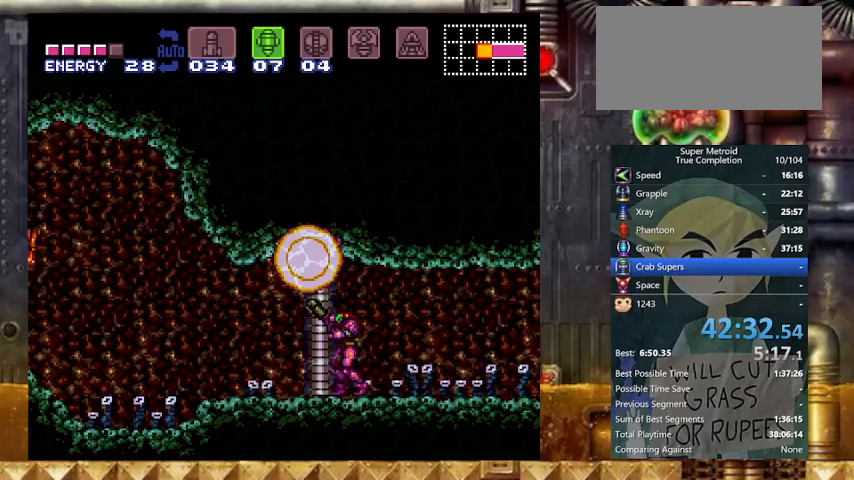
{"buttons": ["B", "R1"], "events": [[67, "DPAD_RIGHT", "down"], [167, "DPAD_RIGHT", "up"], [300, "X", "up"], [400, "B", "down"]]}
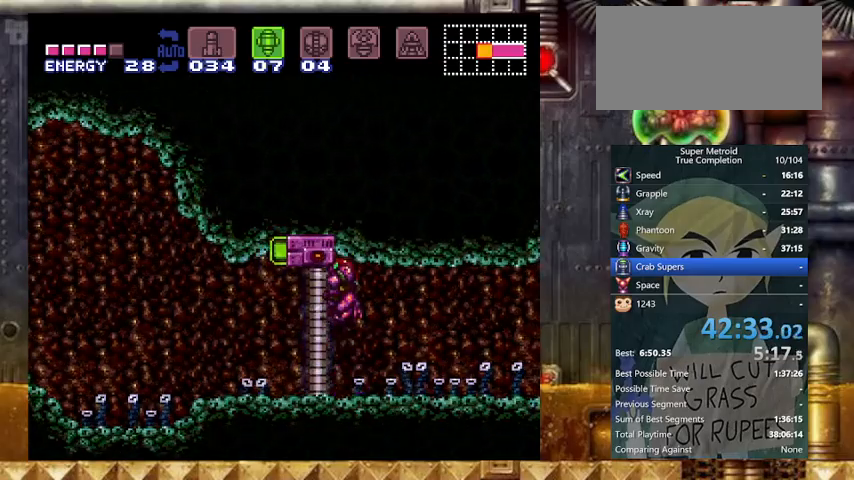
{"buttons": ["X", "R1"], "events": [[67, "B", "up"], [133, "DPAD_LEFT", "down"], [133, "X", "down"], [267, "DPAD_LEFT", "up"]]}
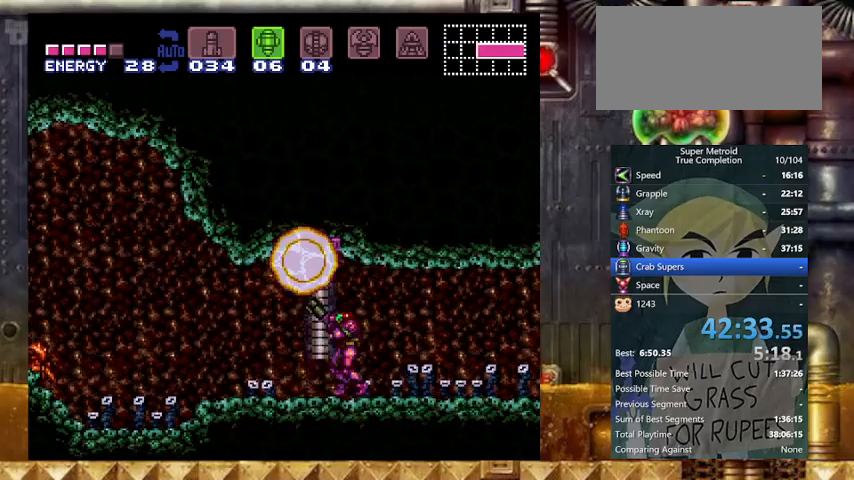
{"buttons": ["Y", "DPAD_RIGHT"], "events": [[33, "DPAD_RIGHT", "down"], [67, "DPAD_RIGHT", "up"], [167, "X", "up"], [267, "R1", "up"], [300, "DPAD_RIGHT", "down"], [300, "SELECT", "down"], [367, "Y", "down"], [467, "SELECT", "up"]]}
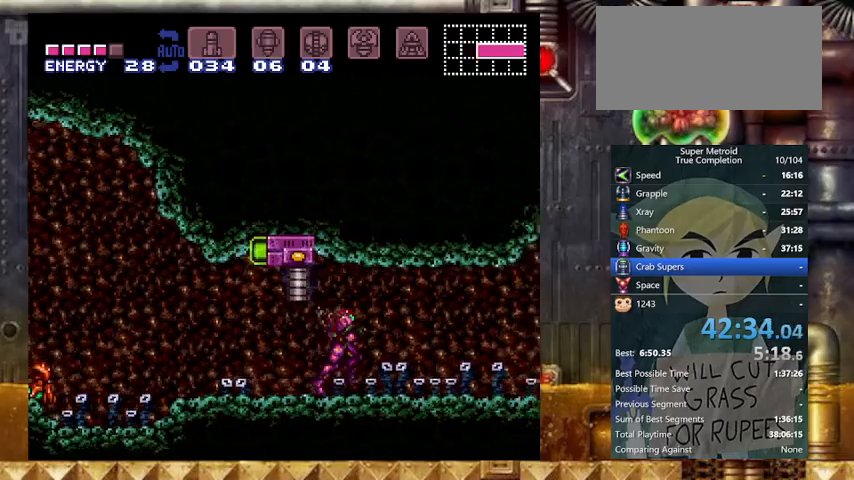
{"buttons": ["Y", "DPAD_LEFT"], "events": [[200, "DPAD_LEFT", "down"], [200, "DPAD_RIGHT", "up"]]}
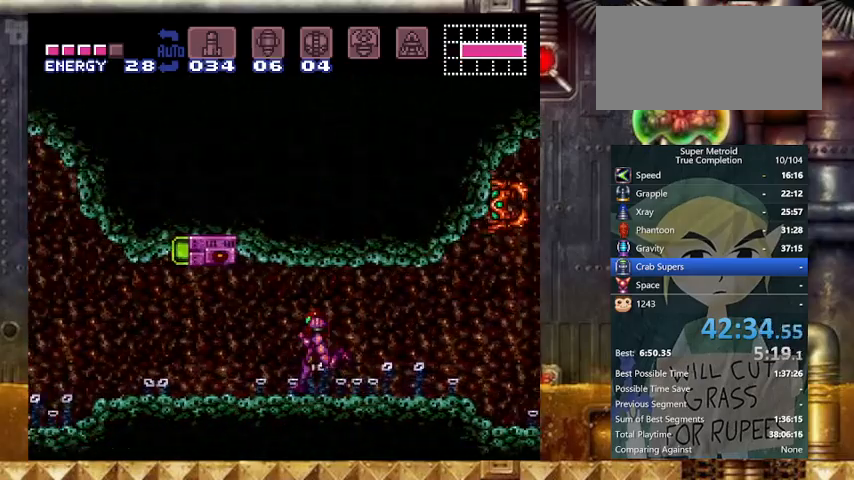
{"buttons": ["Y", "DPAD_LEFT"], "events": [[333, "B", "down"], [433, "B", "up"]]}
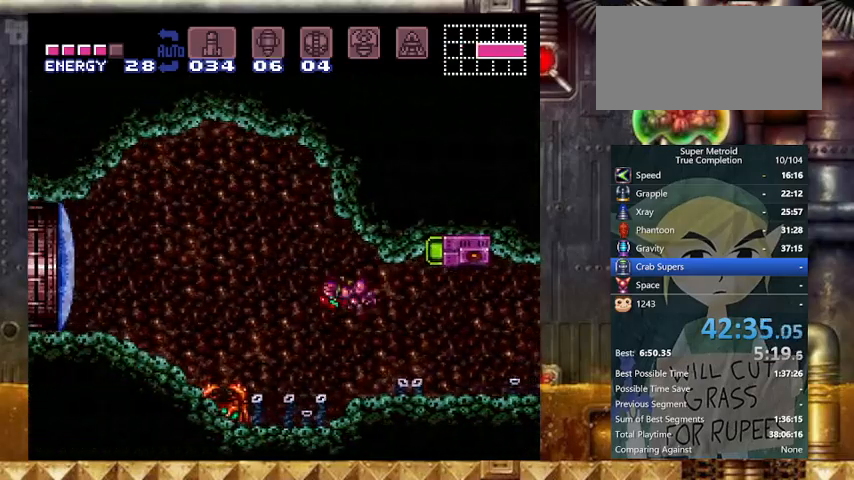
{"buttons": ["Y", "DPAD_LEFT"], "events": [[33, "X", "down"], [167, "X", "up"]]}
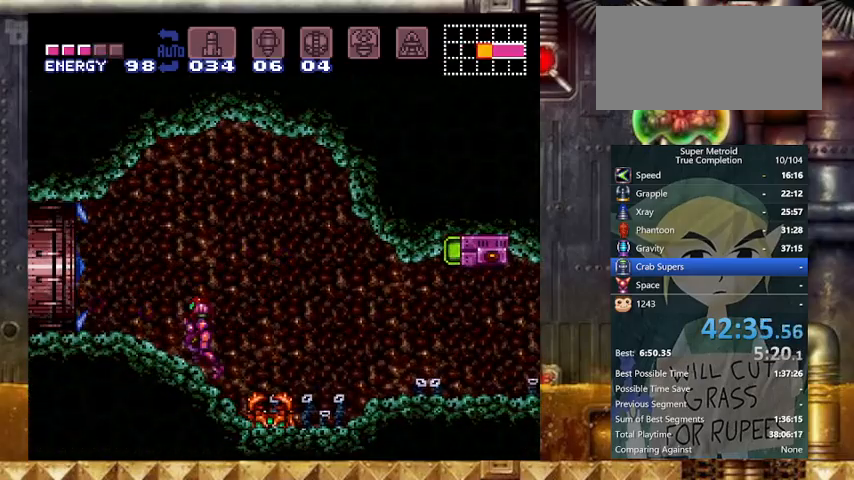
{"buttons": ["Y", "DPAD_LEFT"], "events": []}
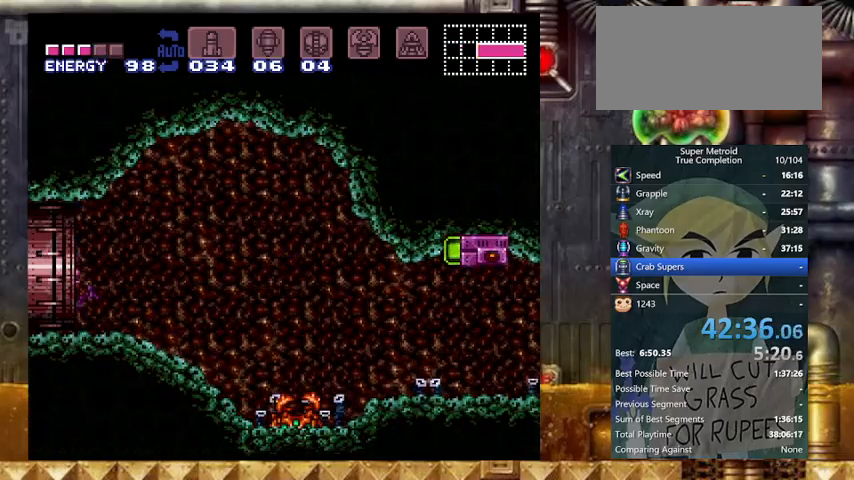
{"buttons": ["Y", "DPAD_LEFT"], "events": []}
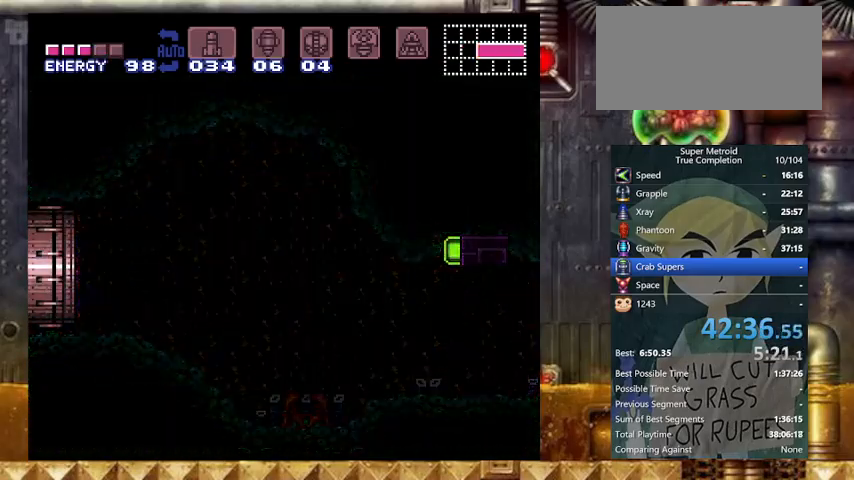
{"buttons": ["Y", "DPAD_LEFT"], "events": []}
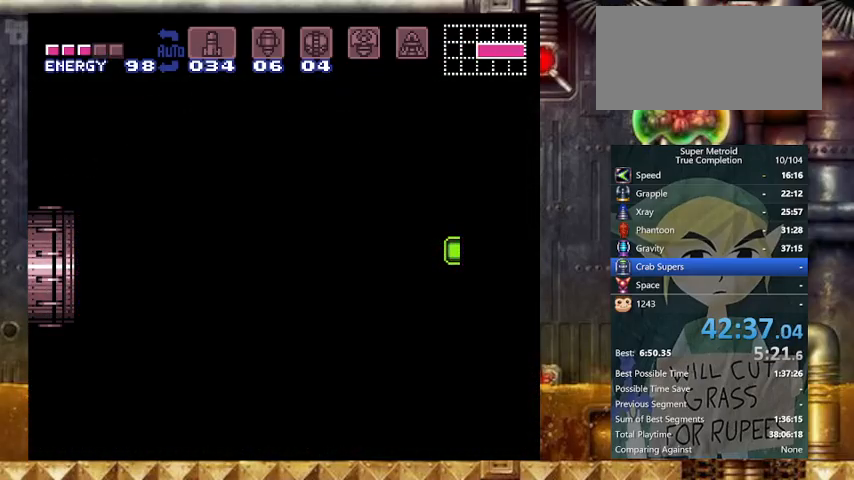
{"buttons": ["Y", "DPAD_LEFT"], "events": []}
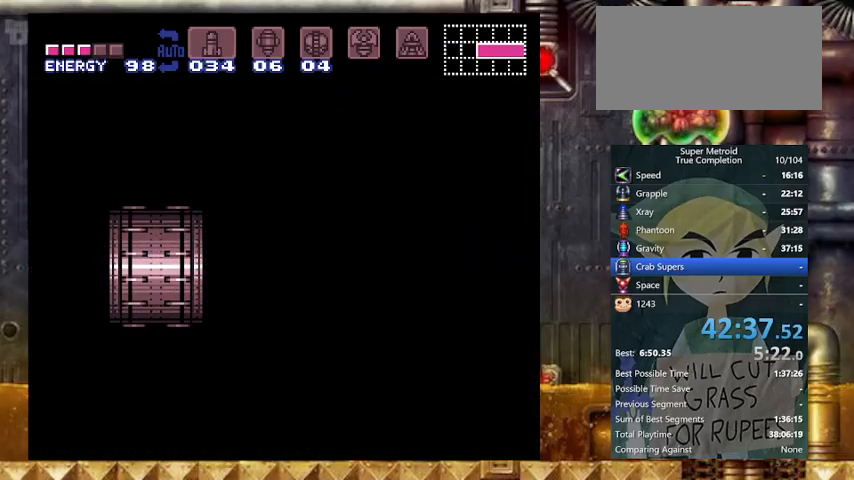
{"buttons": ["Y", "DPAD_LEFT"], "events": []}
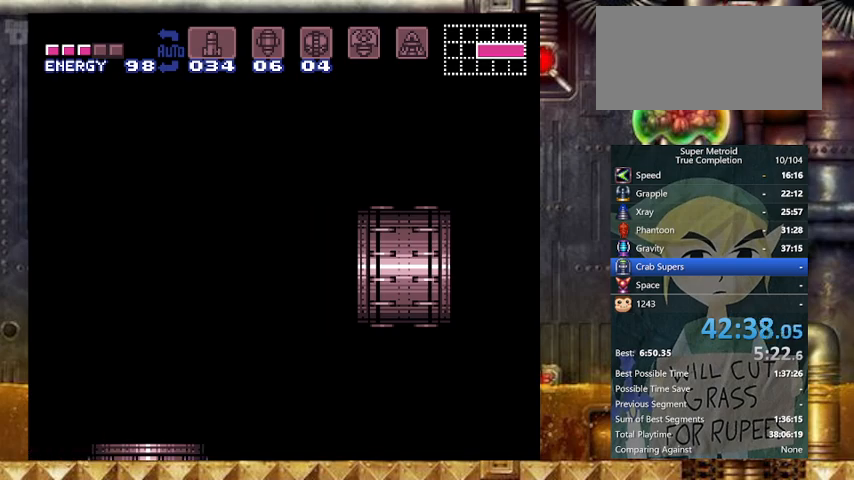
{"buttons": ["Y", "DPAD_LEFT"], "events": []}
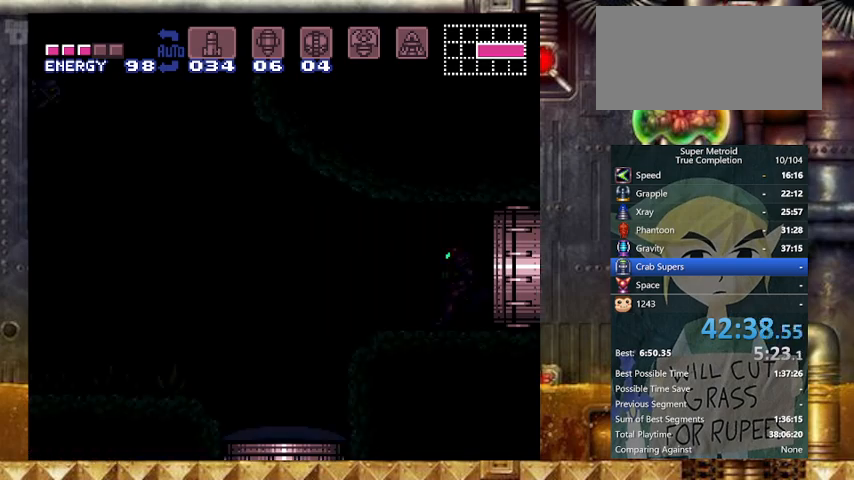
{"buttons": ["Y", "DPAD_LEFT"], "events": []}
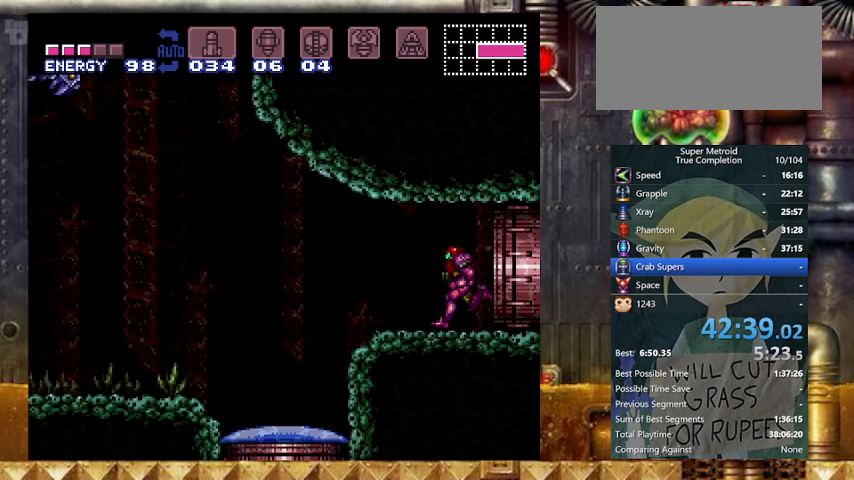
{"buttons": ["Y", "DPAD_LEFT"], "events": [[167, "B", "down"], [333, "B", "up"]]}
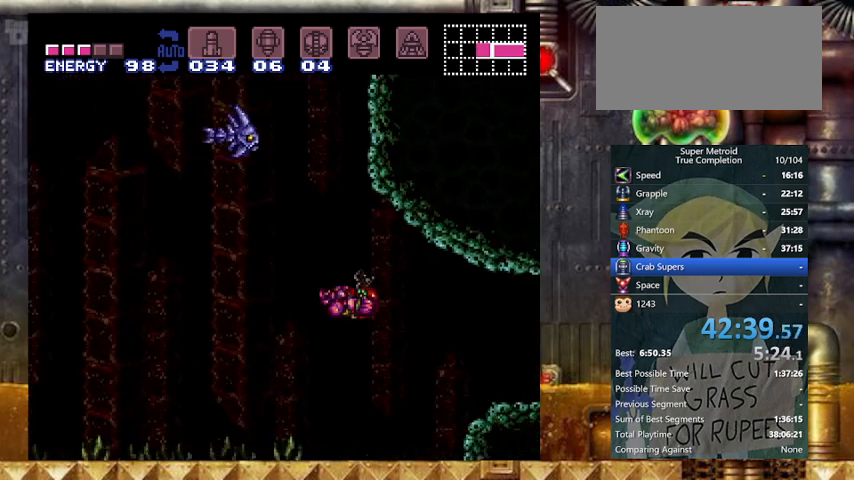
{"buttons": ["Y", "DPAD_LEFT"], "events": [[67, "L1", "down"], [267, "L1", "up"]]}
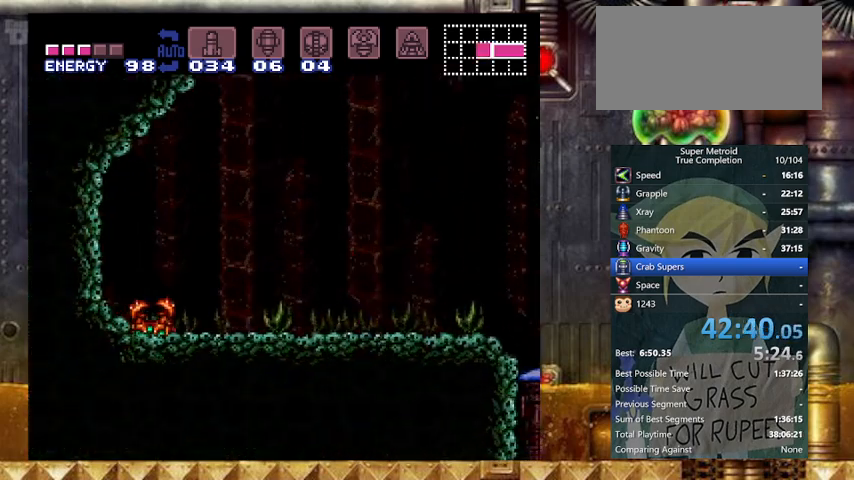
{"buttons": ["B", "Y", "DPAD_LEFT"], "events": [[67, "B", "down"]]}
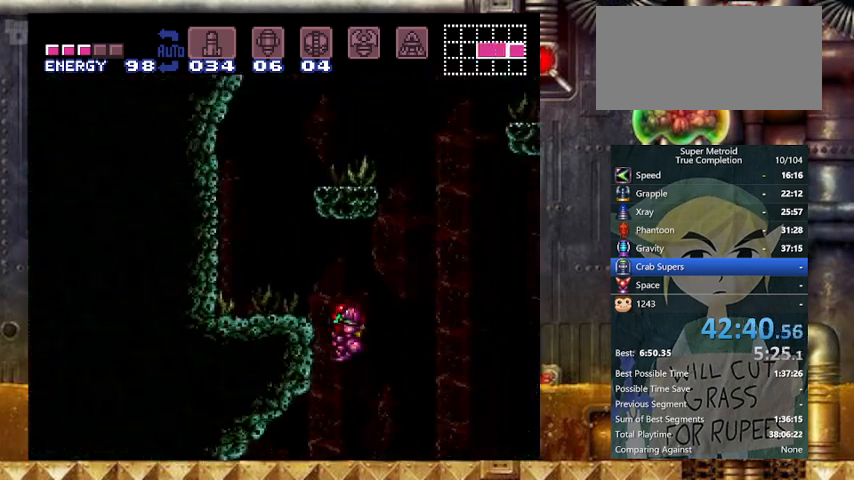
{"buttons": ["B", "Y", "DPAD_RIGHT"], "events": [[133, "B", "up"], [233, "L1", "down"], [333, "L1", "up"], [367, "DPAD_LEFT", "up"], [367, "DPAD_RIGHT", "down"], [433, "B", "down"]]}
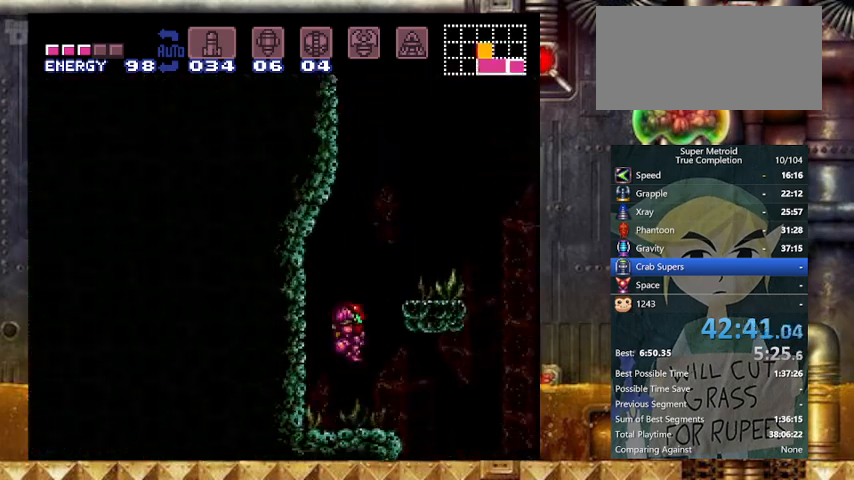
{"buttons": ["Y", "DPAD_RIGHT"], "events": [[167, "B", "up"]]}
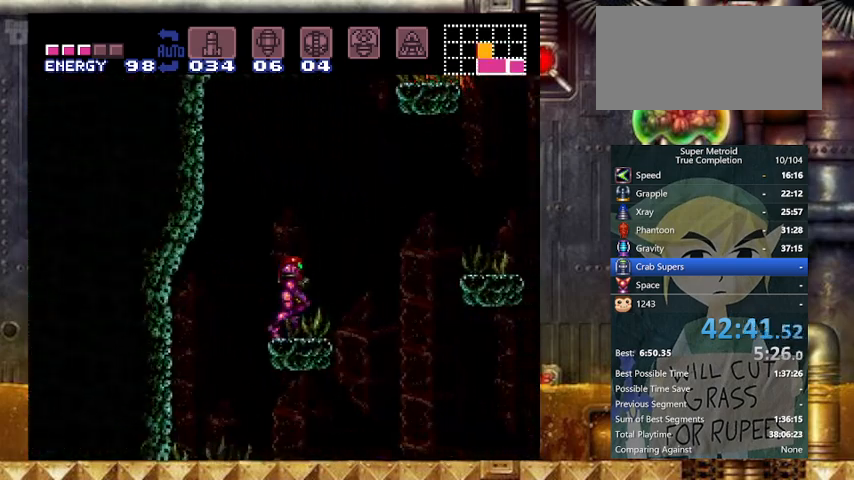
{"buttons": ["B", "Y", "DPAD_LEFT"], "events": [[33, "B", "down"], [133, "DPAD_LEFT", "down"], [233, "DPAD_RIGHT", "up"]]}
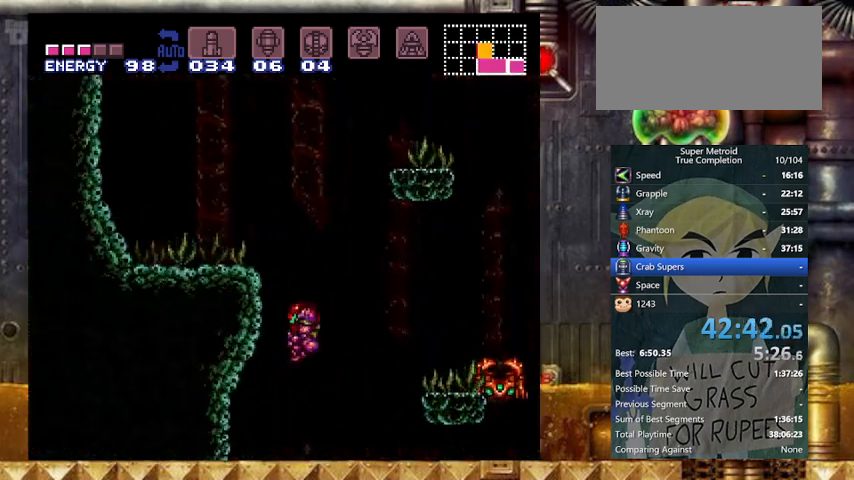
{"buttons": ["Y", "L1", "DPAD_LEFT"], "events": [[133, "B", "up"], [133, "DPAD_LEFT", "up"], [133, "DPAD_RIGHT", "down"], [167, "B", "down"], [267, "DPAD_LEFT", "down"], [333, "B", "up"], [333, "DPAD_RIGHT", "up"], [467, "L1", "down"]]}
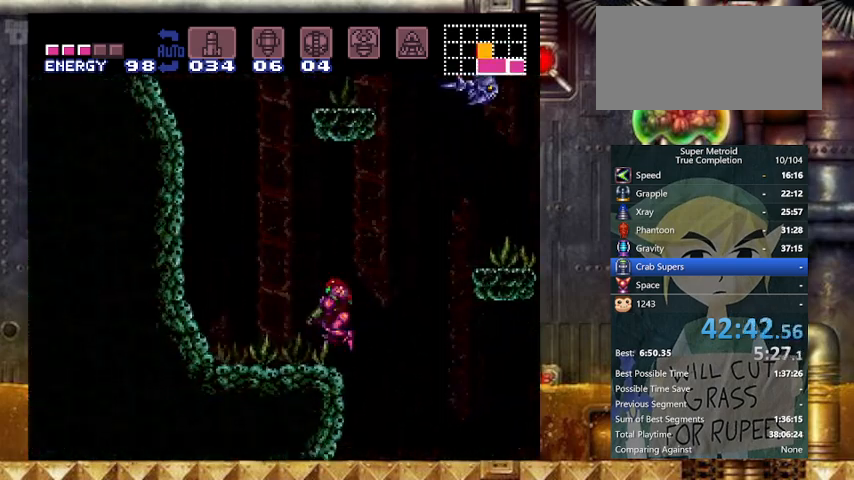
{"buttons": ["B", "Y", "DPAD_RIGHT"], "events": [[67, "L1", "up"], [167, "B", "down"], [233, "DPAD_RIGHT", "down"], [267, "DPAD_LEFT", "up"]]}
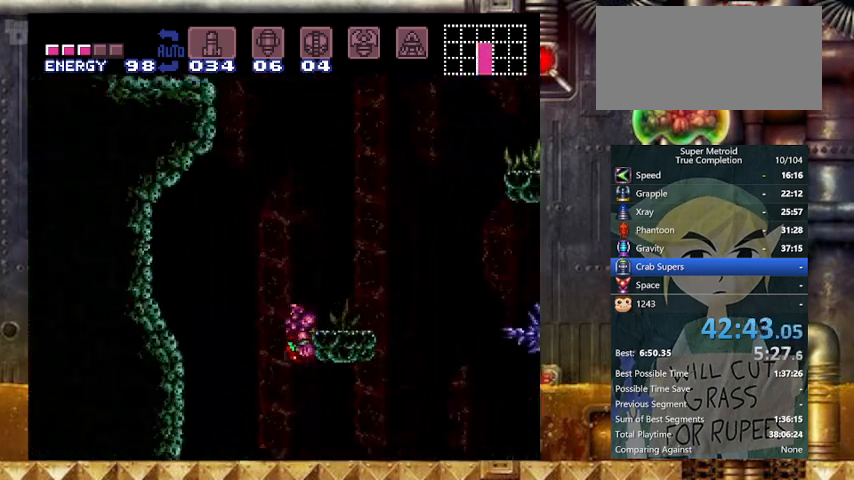
{"buttons": ["B", "Y", "DPAD_RIGHT"], "events": [[133, "B", "up"], [167, "L1", "down"], [300, "L1", "up"], [400, "B", "down"]]}
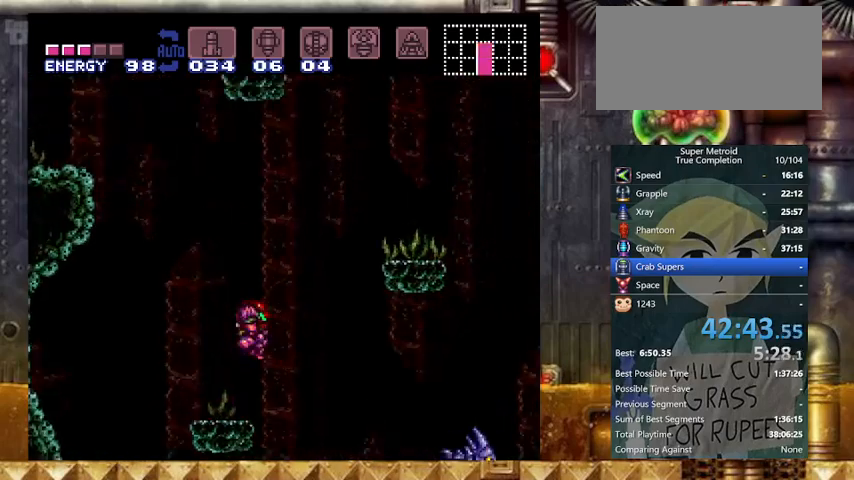
{"buttons": ["Y", "DPAD_RIGHT"], "events": [[267, "B", "up"]]}
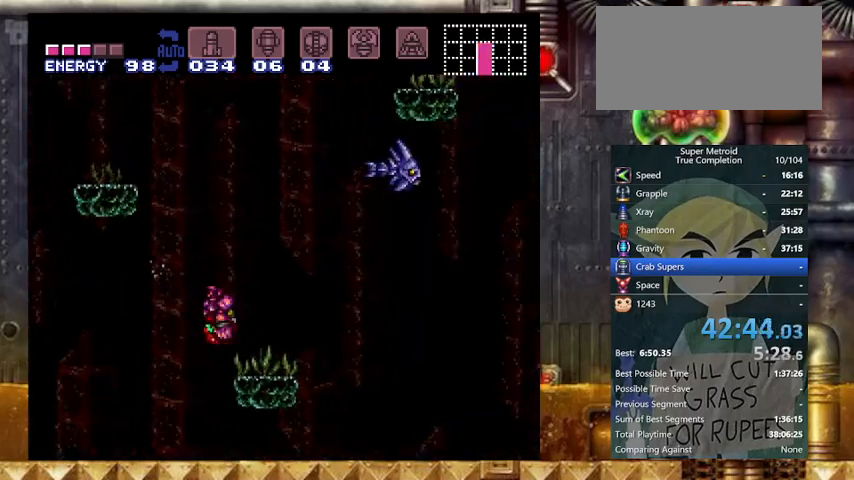
{"buttons": ["B", "Y", "DPAD_RIGHT"], "events": [[267, "B", "down"]]}
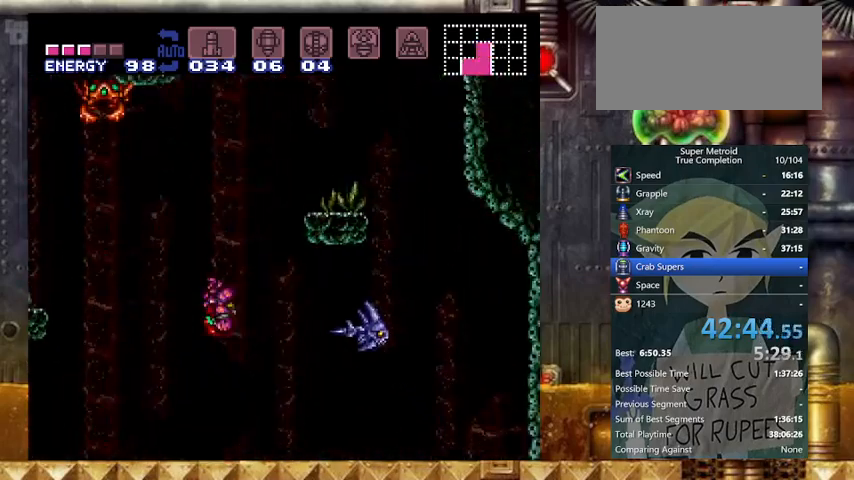
{"buttons": ["Y", "DPAD_RIGHT"], "events": [[400, "B", "up"]]}
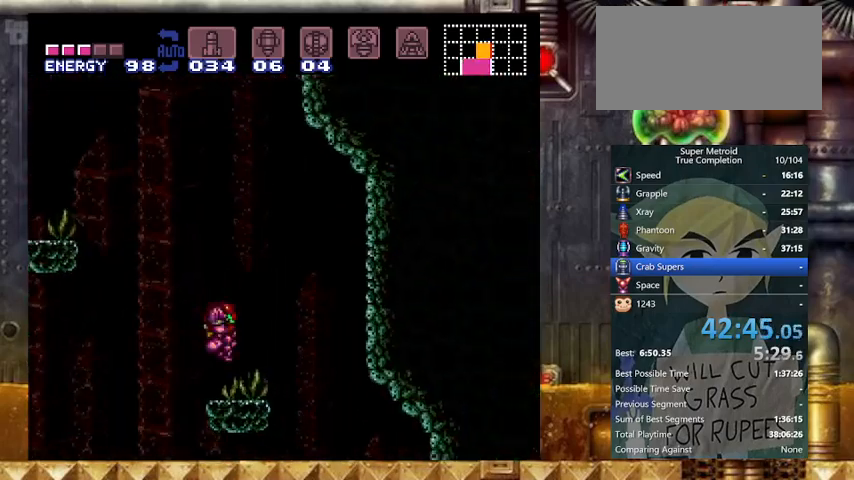
{"buttons": ["B", "Y", "DPAD_LEFT"], "events": [[100, "DPAD_LEFT", "down"], [167, "DPAD_RIGHT", "up"], [433, "B", "down"]]}
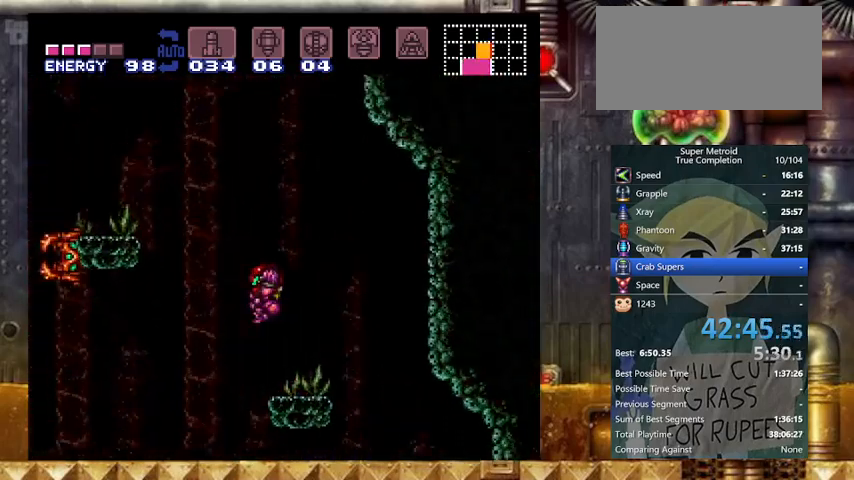
{"buttons": ["Y", "DPAD_LEFT"], "events": [[267, "B", "up"]]}
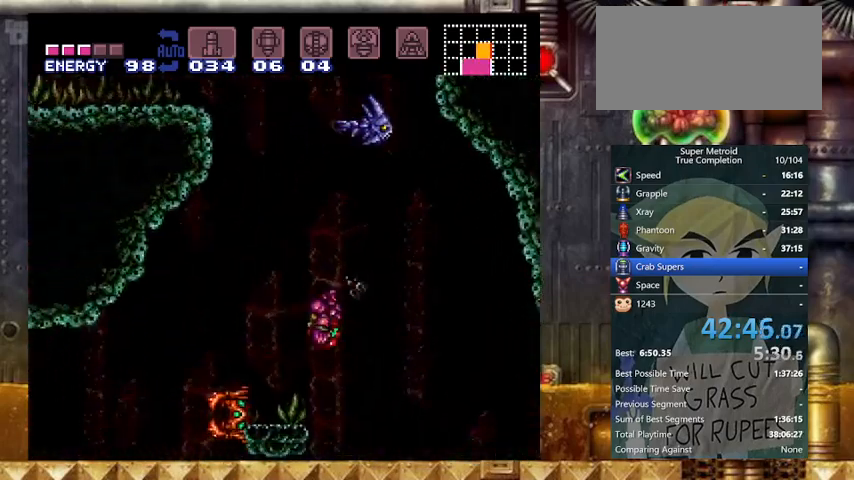
{"buttons": ["Y", "DPAD_RIGHT"], "events": [[233, "L1", "down"], [267, "DPAD_LEFT", "up"], [367, "DPAD_RIGHT", "down"], [433, "L1", "up"]]}
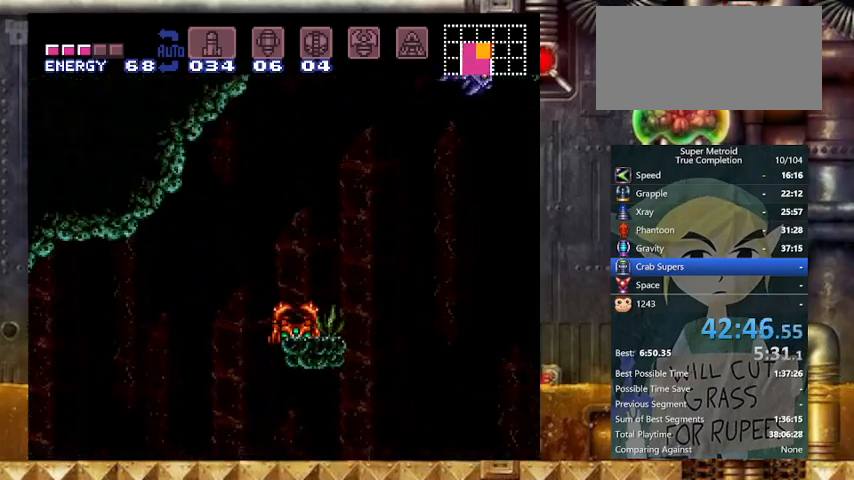
{"buttons": ["Y", "DPAD_RIGHT"], "events": [[133, "DPAD_LEFT", "down"], [133, "DPAD_RIGHT", "up"], [467, "DPAD_LEFT", "up"], [467, "DPAD_RIGHT", "down"]]}